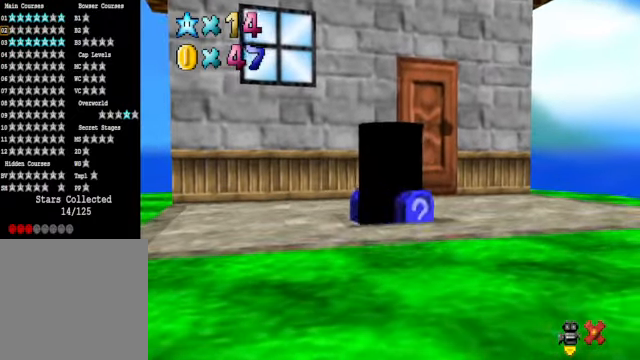
Gameplay with a controller (Xbox layout); each line is a JSON object with the inputs held at the frame after it. "events" lists button and stick changes between this image and that frame as [ms after this image, input, new state], when the widget could be followed in between.
{"buttons": [], "left_stick": "center", "right_stick": "center", "events": []}
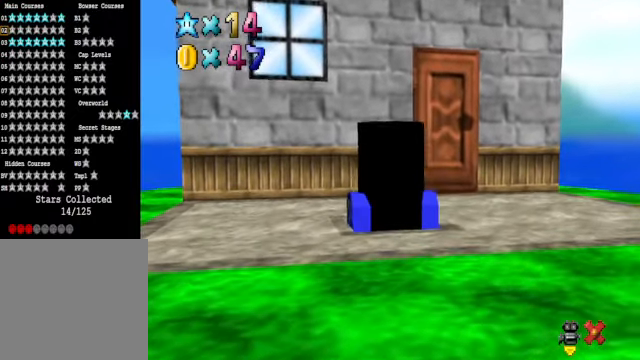
{"buttons": [], "left_stick": "center", "right_stick": "center", "events": []}
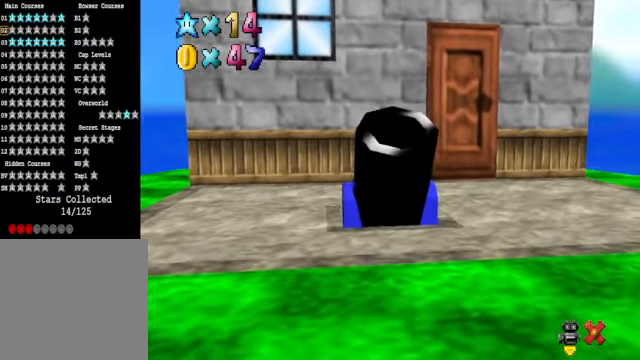
{"buttons": [], "left_stick": "center", "right_stick": "center", "events": []}
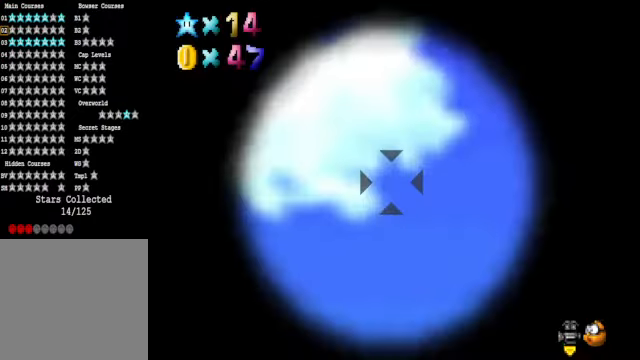
{"buttons": [], "left_stick": "up", "right_stick": "center", "events": [[267, "left_stick", "up"]]}
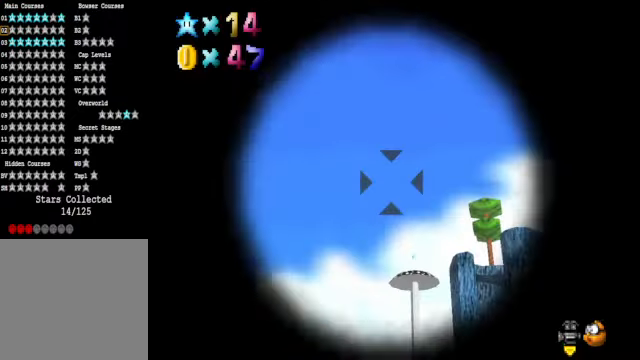
{"buttons": [], "left_stick": "right", "right_stick": "center", "events": [[67, "left_stick", "center"], [334, "left_stick", "right"]]}
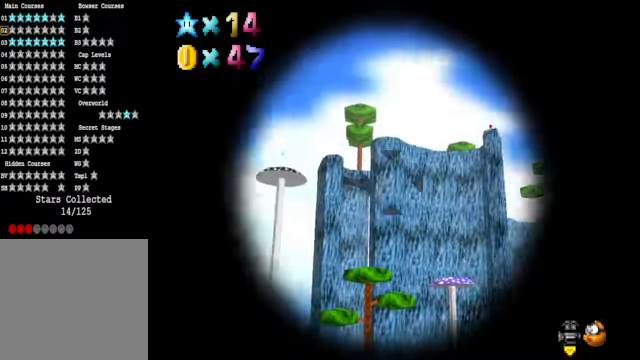
{"buttons": [], "left_stick": "center", "right_stick": "center", "events": [[33, "left_stick", "center"], [400, "left_stick", "right"], [500, "left_stick", "center"]]}
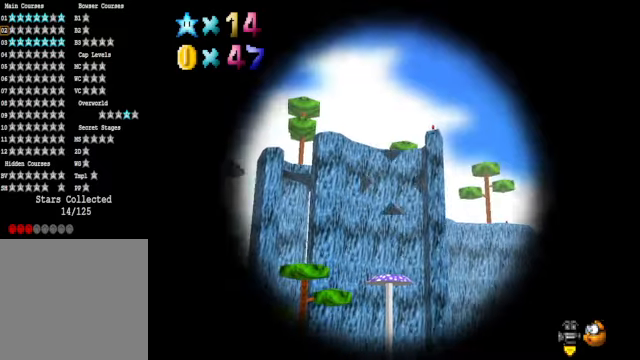
{"buttons": [], "left_stick": "center", "right_stick": "center", "events": [[334, "left_stick", "down"], [401, "left_stick", "center"]]}
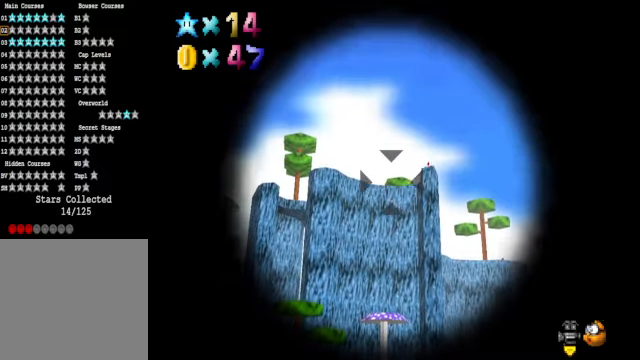
{"buttons": [], "left_stick": "center", "right_stick": "center", "events": [[200, "left_stick", "down"], [301, "left_stick", "center"]]}
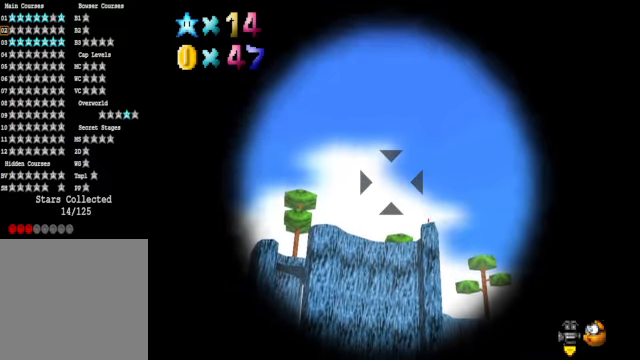
{"buttons": [], "left_stick": "center", "right_stick": "center", "events": [[67, "A", "down"], [167, "A", "up"]]}
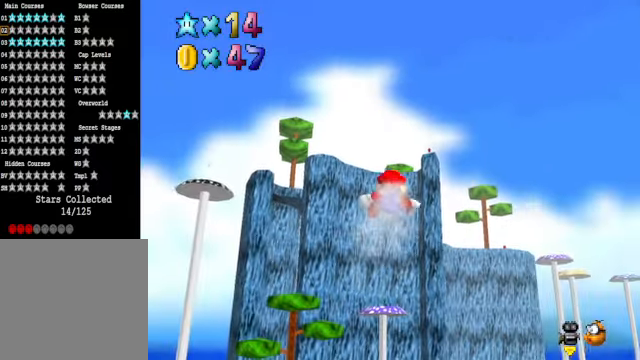
{"buttons": [], "left_stick": "center", "right_stick": "center", "events": []}
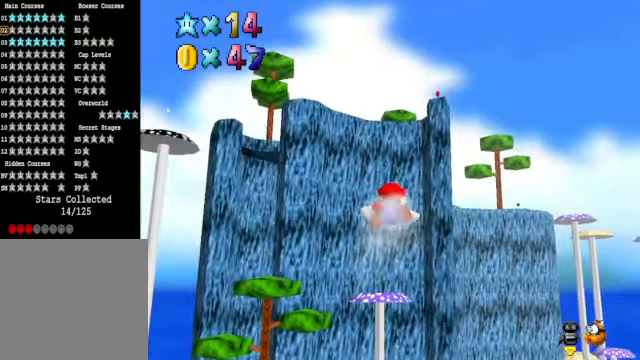
{"buttons": [], "left_stick": "center", "right_stick": "center", "events": []}
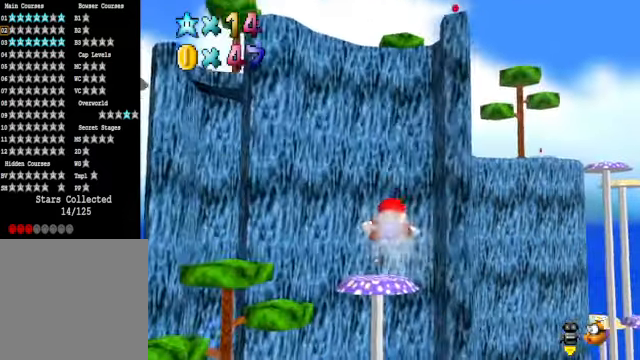
{"buttons": [], "left_stick": "center", "right_stick": "center", "events": []}
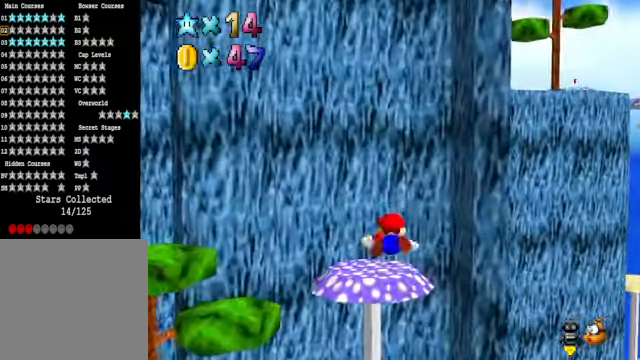
{"buttons": ["A"], "left_stick": "center", "right_stick": "center", "events": [[300, "A", "down"], [367, "A", "up"], [467, "A", "down"]]}
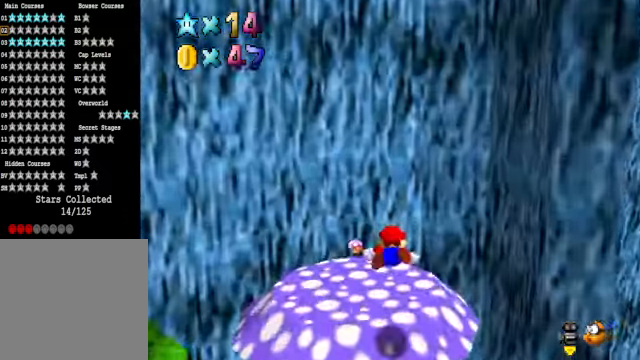
{"buttons": [], "left_stick": "center", "right_stick": "center", "events": [[67, "A", "up"], [133, "A", "down"], [234, "A", "up"]]}
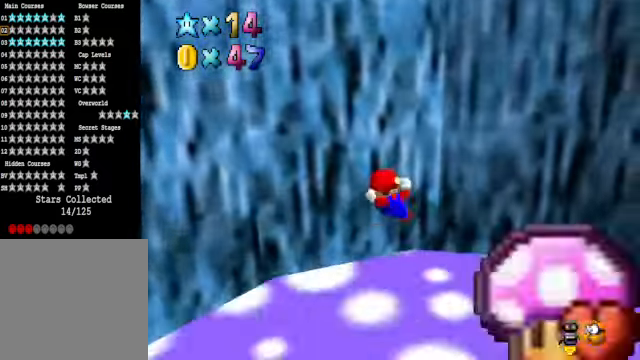
{"buttons": [], "left_stick": "center", "right_stick": "center", "events": [[33, "R1", "down"], [100, "R1", "up"], [167, "R1", "down"], [267, "R1", "up"]]}
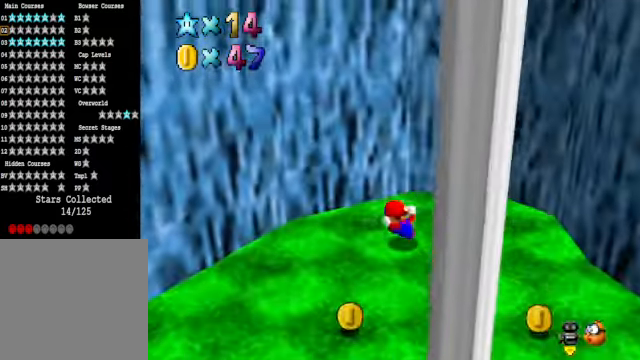
{"buttons": [], "left_stick": "center", "right_stick": "center", "events": [[233, "right_stick", "down-left"], [367, "right_stick", "center"]]}
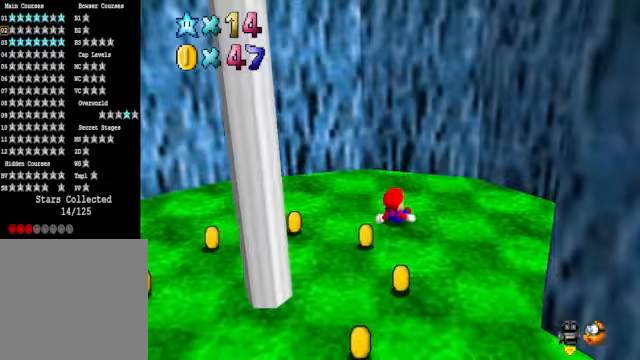
{"buttons": [], "left_stick": "down-left", "right_stick": "center", "events": [[100, "left_stick", "left"], [234, "right_stick", "down-right"], [334, "left_stick", "down-left"], [334, "right_stick", "center"]]}
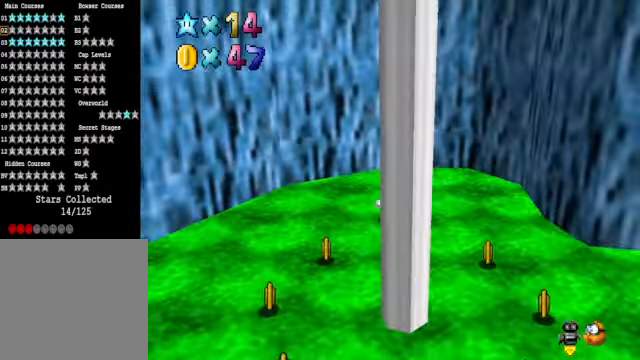
{"buttons": [], "left_stick": "down-left", "right_stick": "center", "events": [[334, "right_stick", "down"], [501, "right_stick", "center"]]}
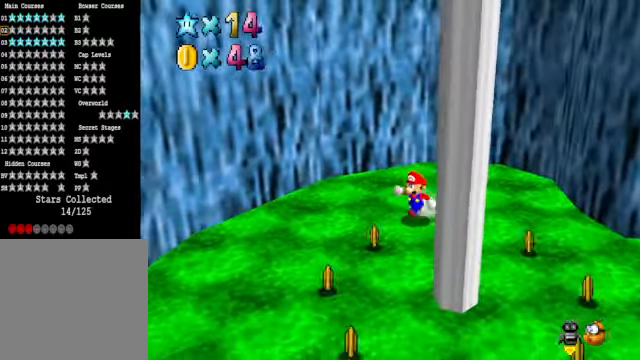
{"buttons": [], "left_stick": "down-left", "right_stick": "center", "events": []}
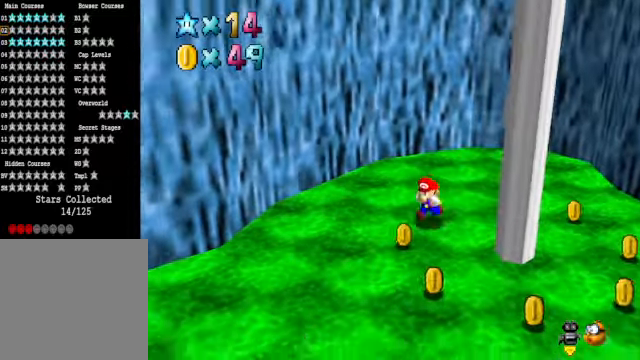
{"buttons": [], "left_stick": "down-right", "right_stick": "center", "events": [[133, "left_stick", "down"], [333, "left_stick", "down-right"]]}
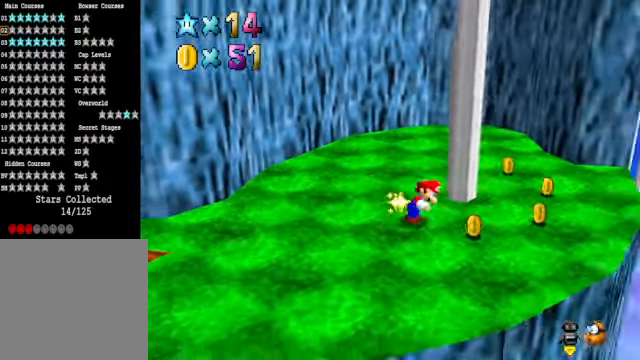
{"buttons": [], "left_stick": "up-right", "right_stick": "down-left", "events": [[301, "left_stick", "up-right"], [468, "right_stick", "down-left"]]}
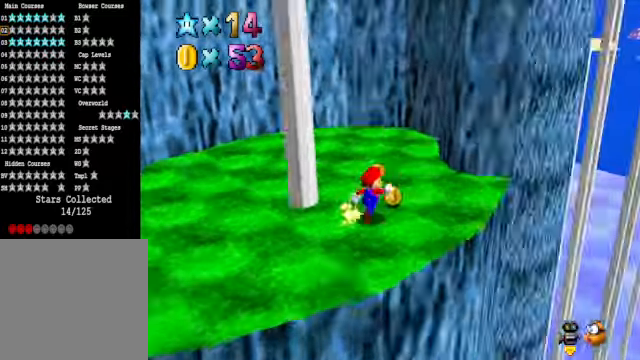
{"buttons": [], "left_stick": "up-left", "right_stick": "center", "events": [[101, "right_stick", "center"], [234, "left_stick", "up"], [301, "right_stick", "down-left"], [401, "left_stick", "up-left"], [435, "right_stick", "center"]]}
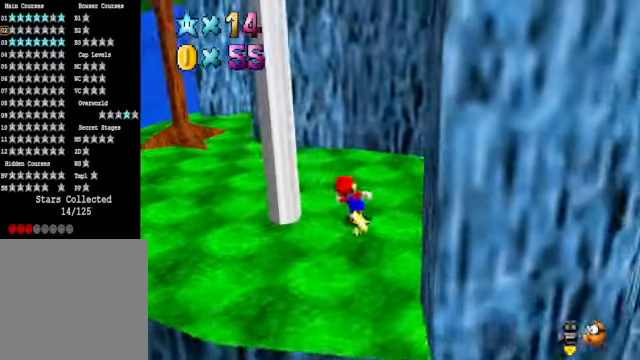
{"buttons": [], "left_stick": "up-left", "right_stick": "center", "events": []}
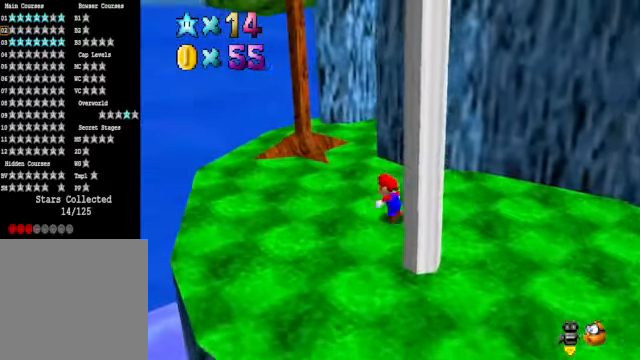
{"buttons": [], "left_stick": "up-left", "right_stick": "center", "events": [[67, "right_stick", "down-right"], [234, "right_stick", "center"]]}
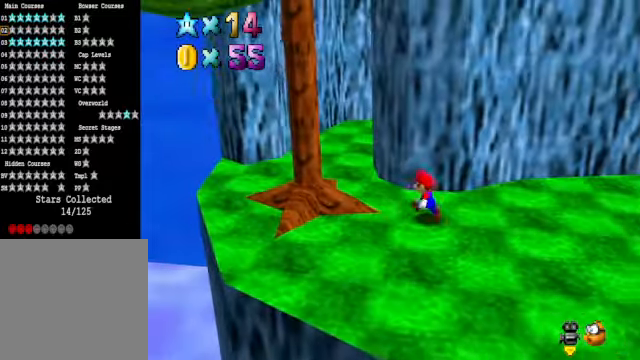
{"buttons": [], "left_stick": "up", "right_stick": "down-right", "events": [[101, "A", "down"], [201, "A", "up"], [334, "left_stick", "up"], [368, "right_stick", "down-right"]]}
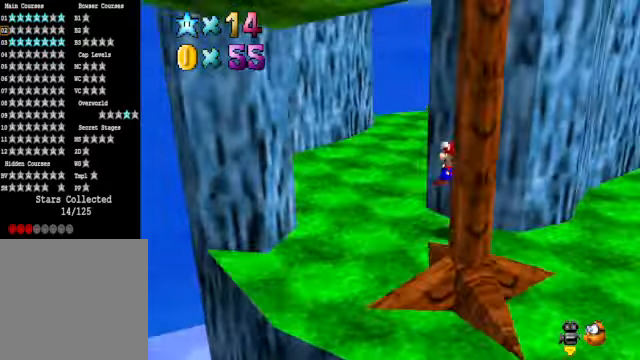
{"buttons": [], "left_stick": "up", "right_stick": "down-right", "events": [[34, "right_stick", "center"], [501, "right_stick", "down-right"]]}
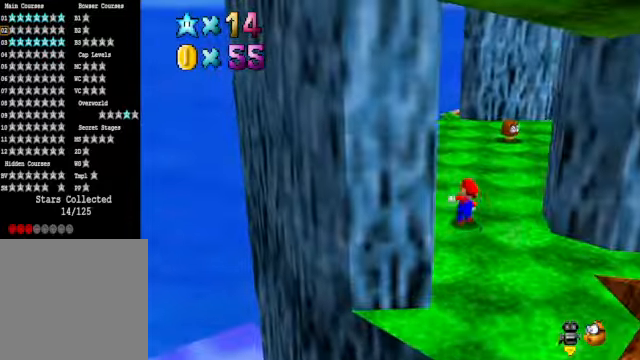
{"buttons": [], "left_stick": "up", "right_stick": "center", "events": [[100, "right_stick", "center"], [368, "right_stick", "down-left"], [502, "right_stick", "center"]]}
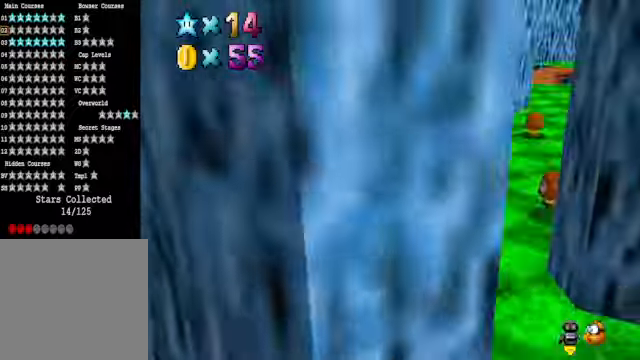
{"buttons": [], "left_stick": "up-right", "right_stick": "center", "events": [[66, "left_stick", "center"], [167, "R1", "down"], [233, "left_stick", "up"], [300, "R1", "up"], [501, "left_stick", "up-right"]]}
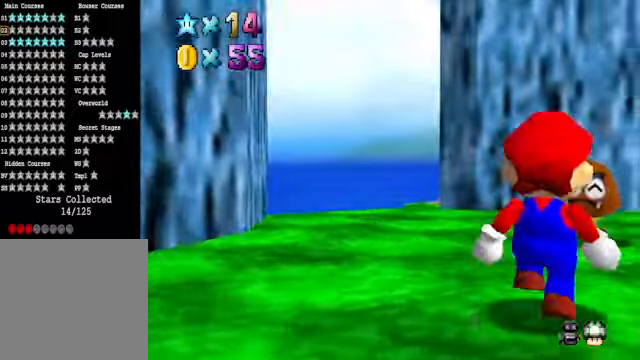
{"buttons": [], "left_stick": "center", "right_stick": "center", "events": [[66, "A", "down"], [167, "A", "up"], [167, "left_stick", "right"], [267, "left_stick", "center"]]}